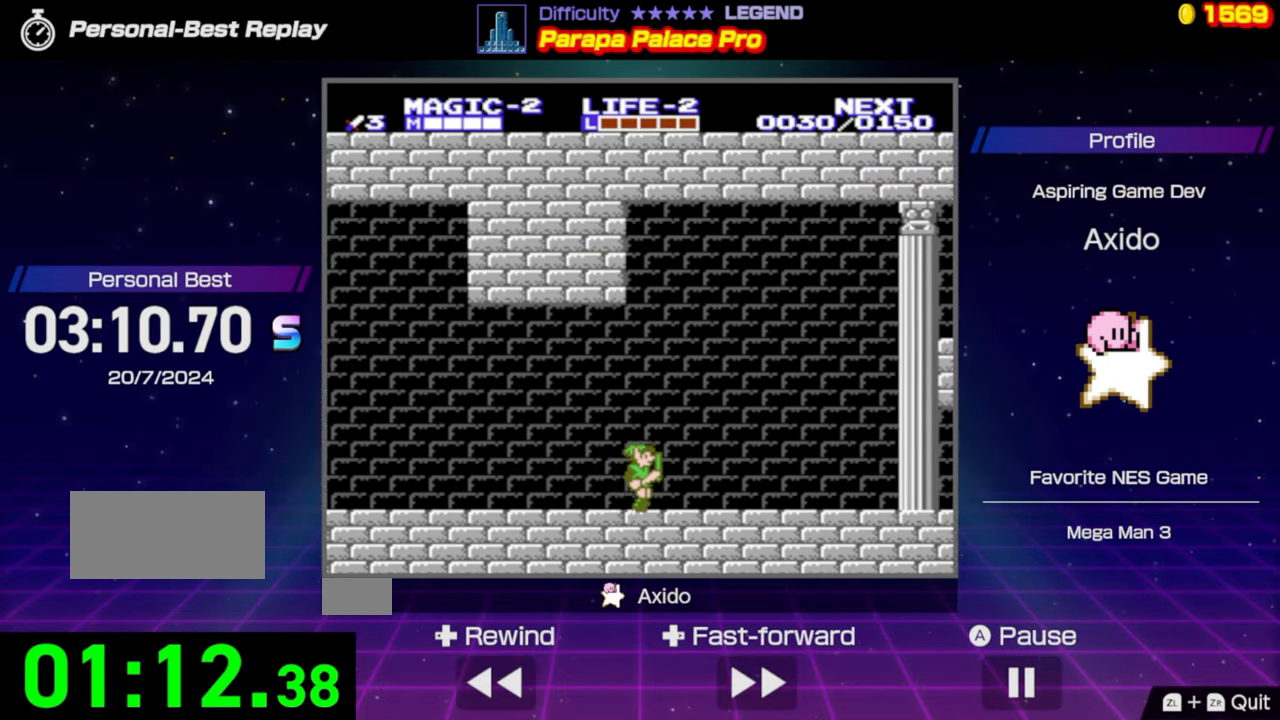
Gameplay with a controller (Nintendo layout); each line is a JSON object with the inputs held at the frame after it. "events" lists button and stick changes between this image and that frame as [ms after this image, input, new state], when the widget could be followed in between. Not read: L3 R3.
{"buttons": ["DPAD_RIGHT"], "events": []}
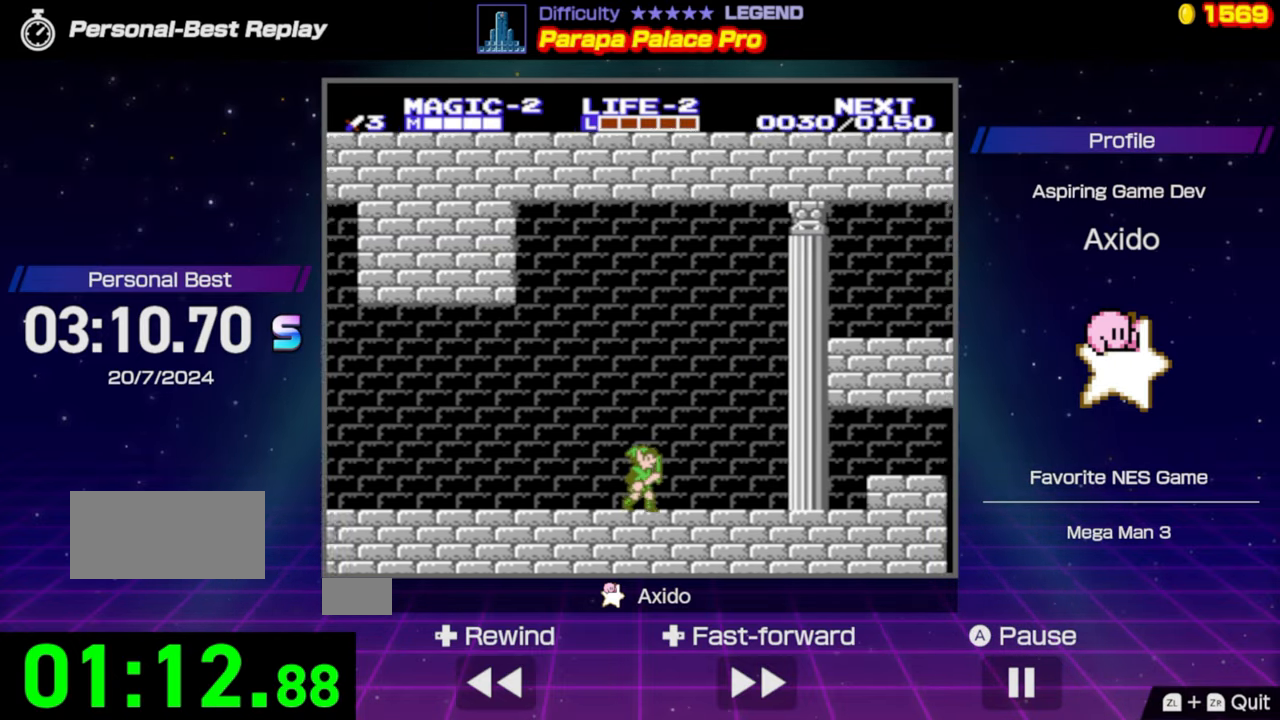
{"buttons": ["DPAD_RIGHT"], "events": []}
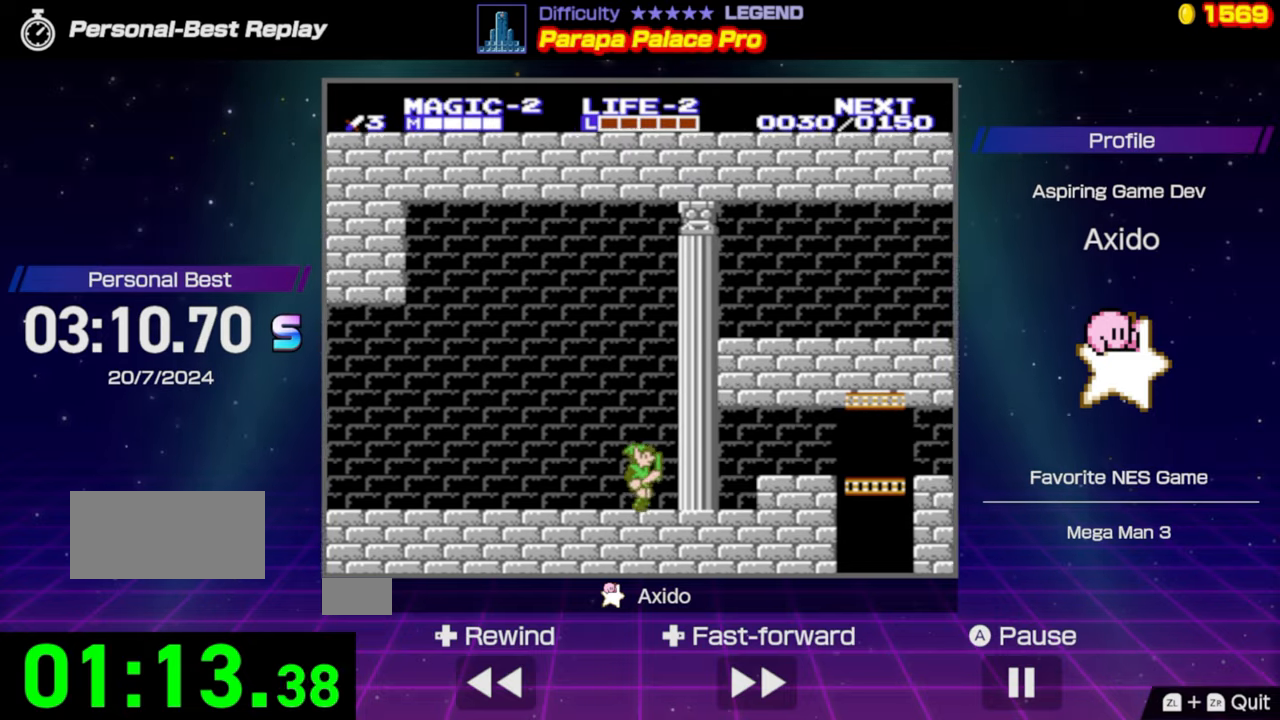
{"buttons": ["DPAD_RIGHT"], "events": [[317, "A", "down"], [467, "A", "up"]]}
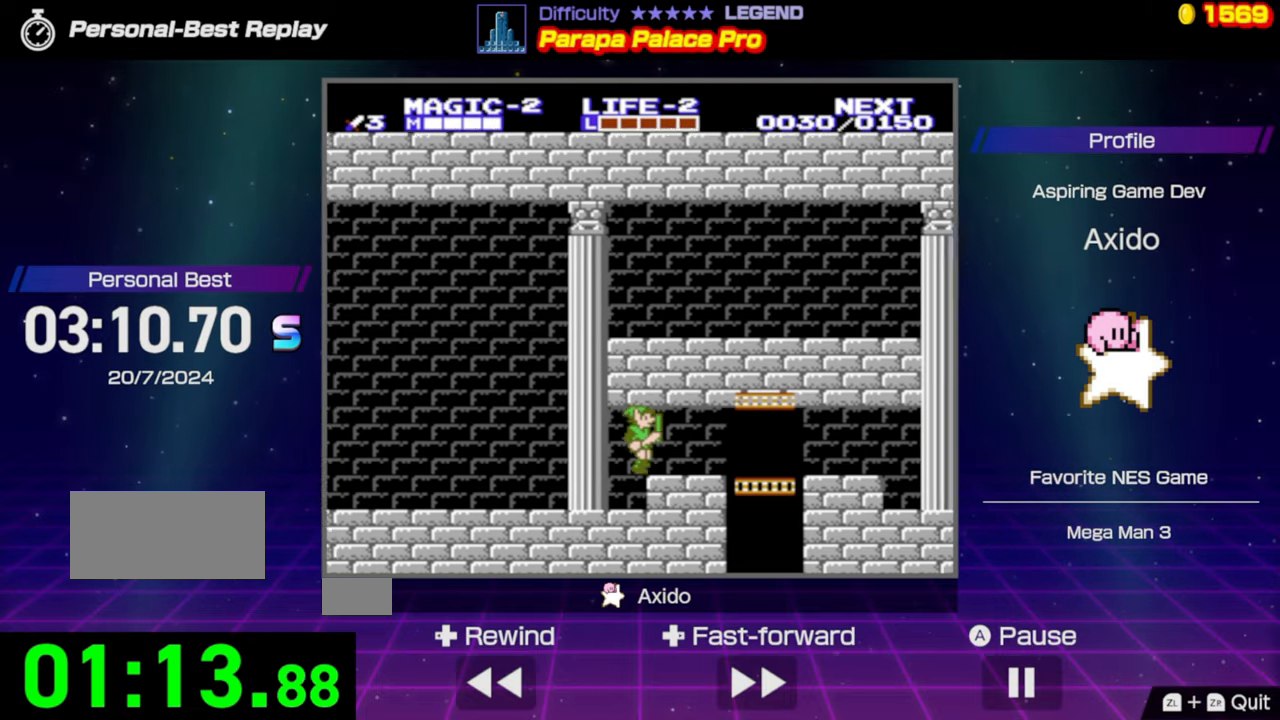
{"buttons": ["DPAD_RIGHT"], "events": []}
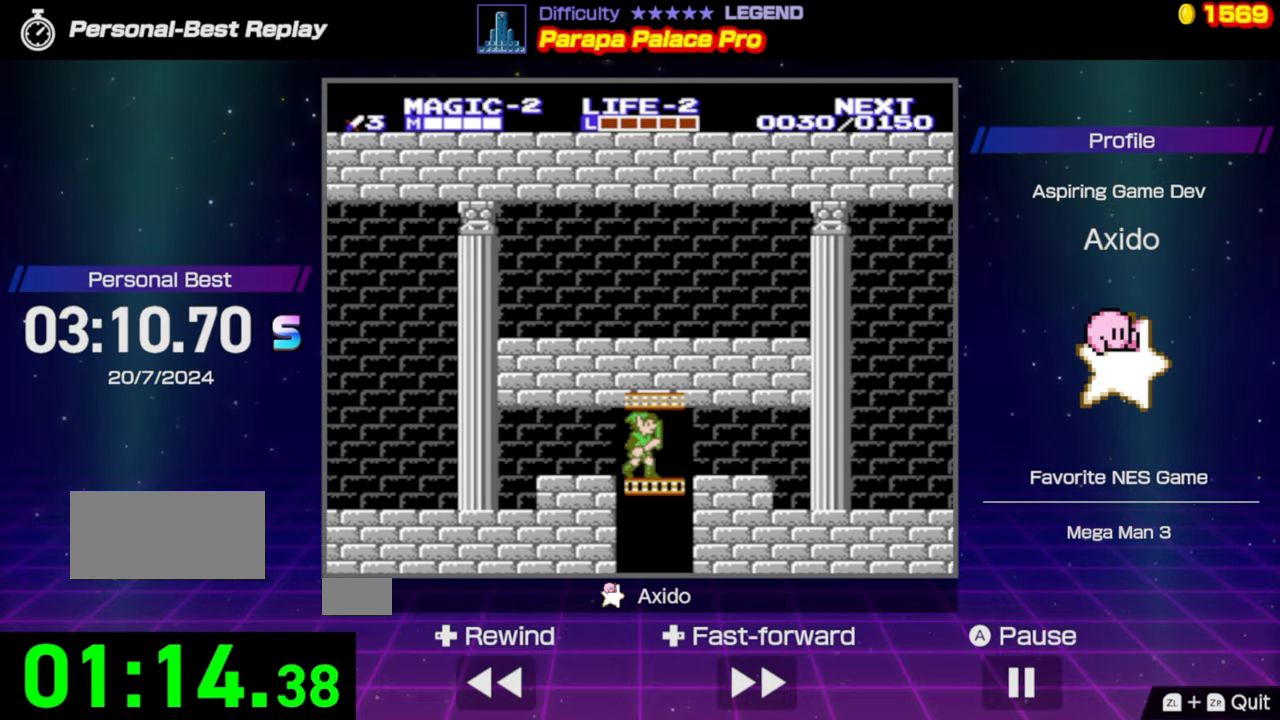
{"buttons": ["DPAD_RIGHT"], "events": []}
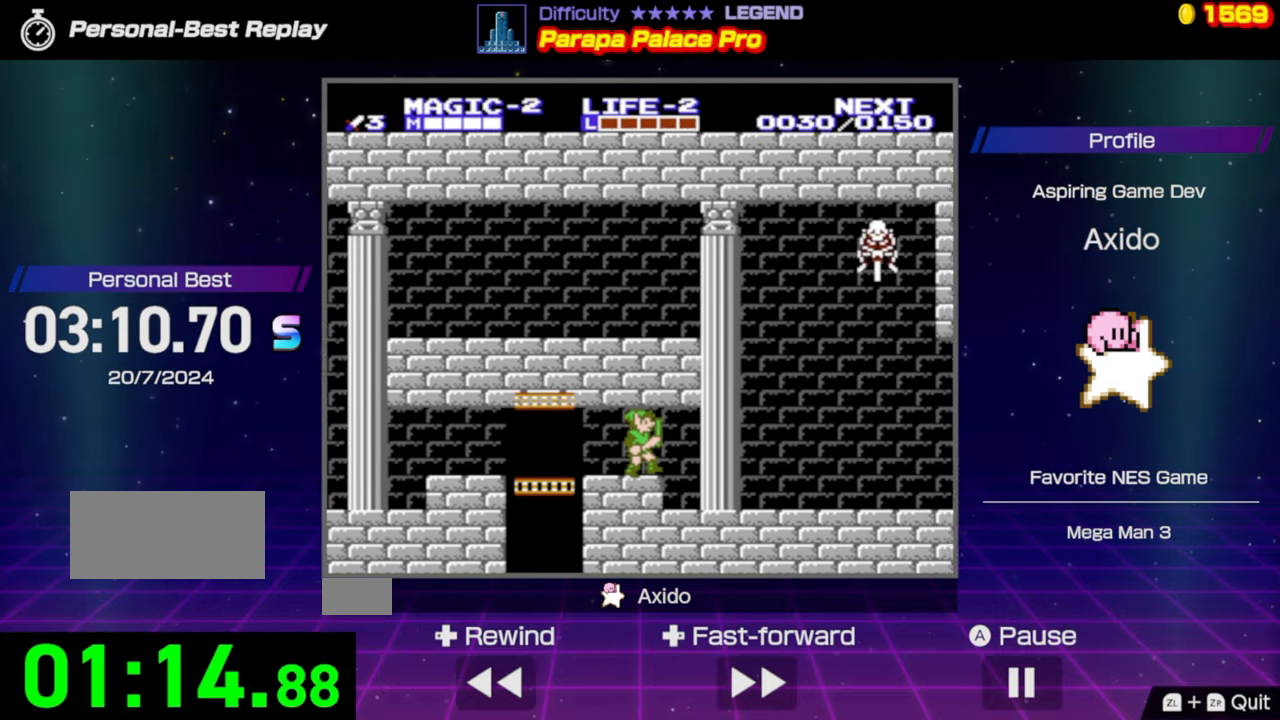
{"buttons": ["DPAD_RIGHT"], "events": []}
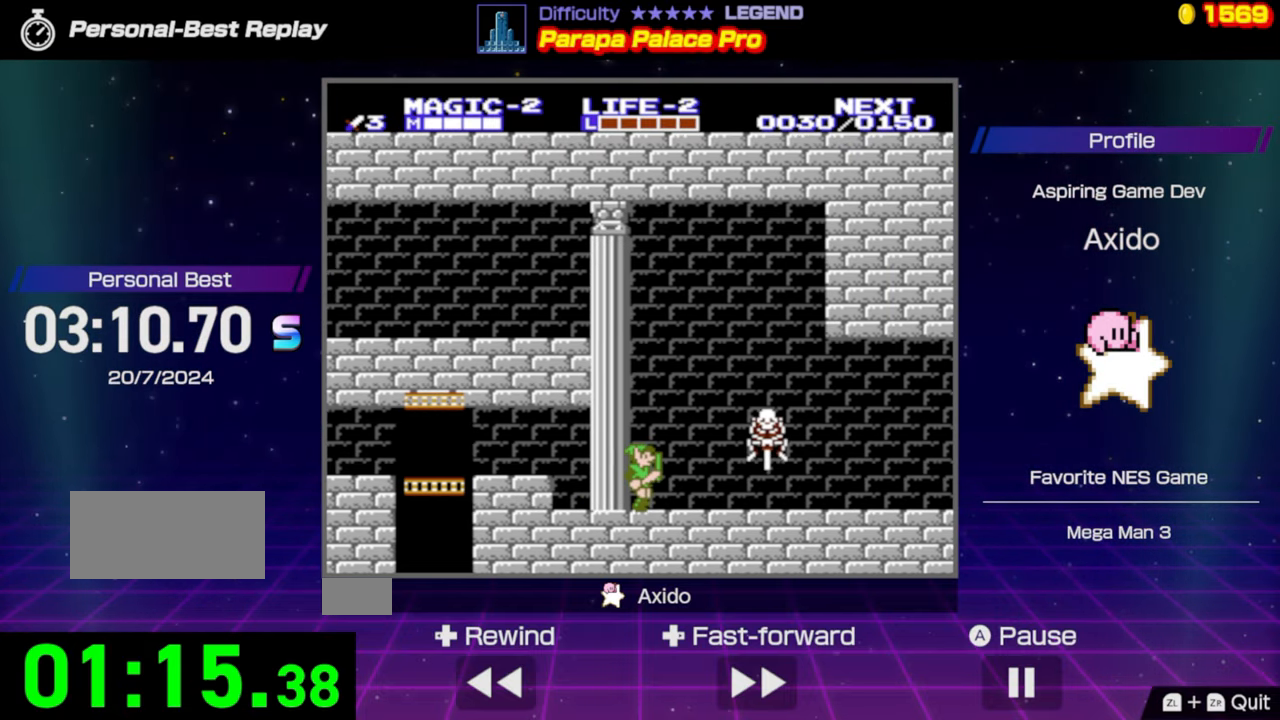
{"buttons": ["A", "DPAD_RIGHT"], "events": [[117, "A", "down"]]}
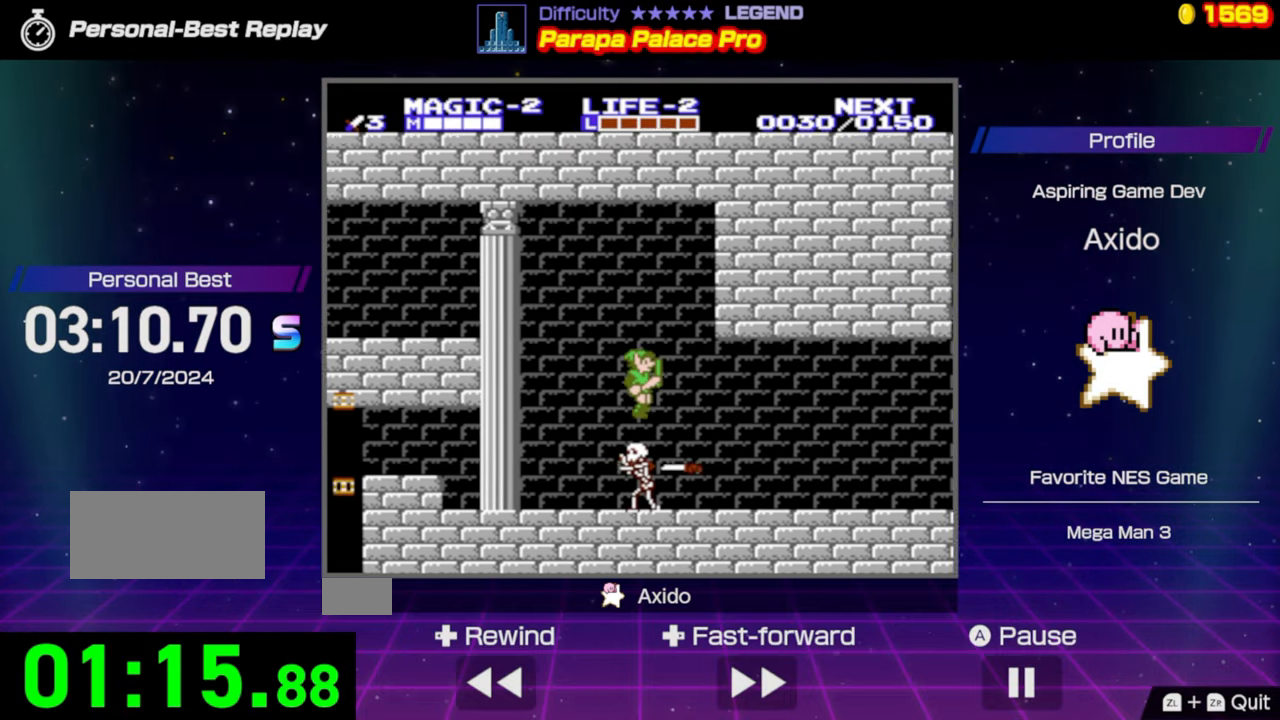
{"buttons": ["DPAD_RIGHT"], "events": [[300, "A", "up"]]}
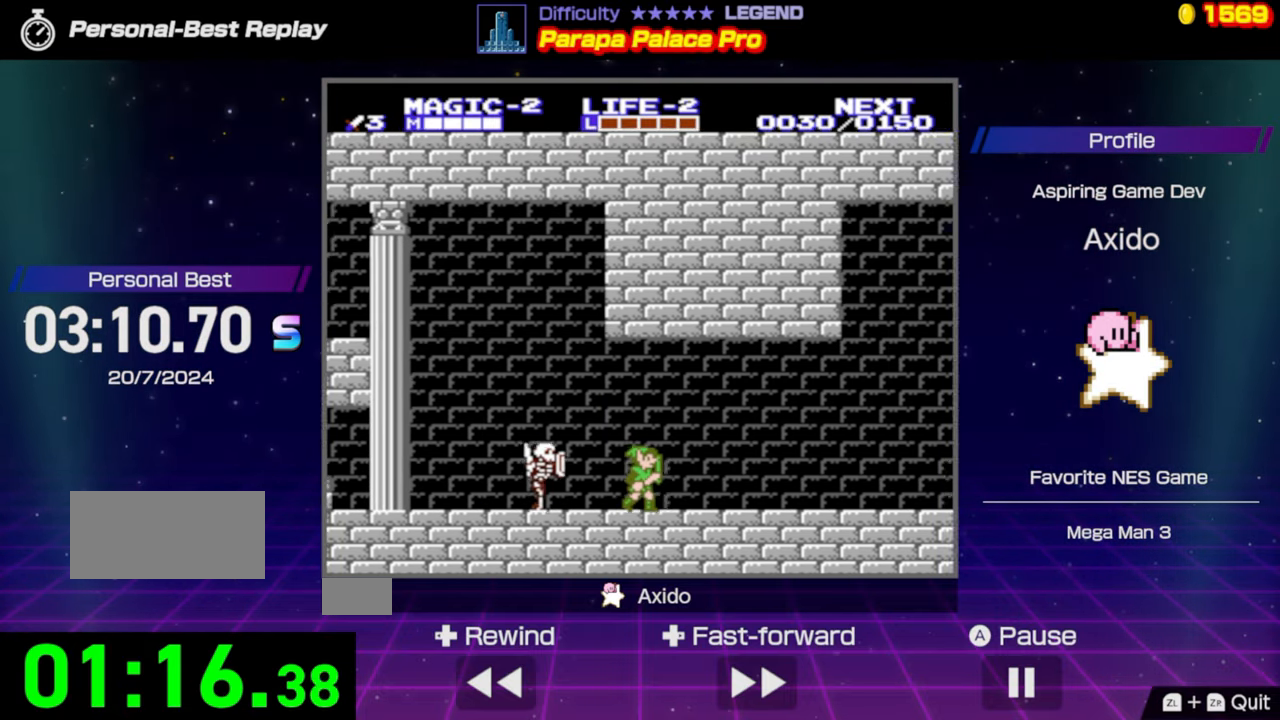
{"buttons": ["DPAD_RIGHT"], "events": []}
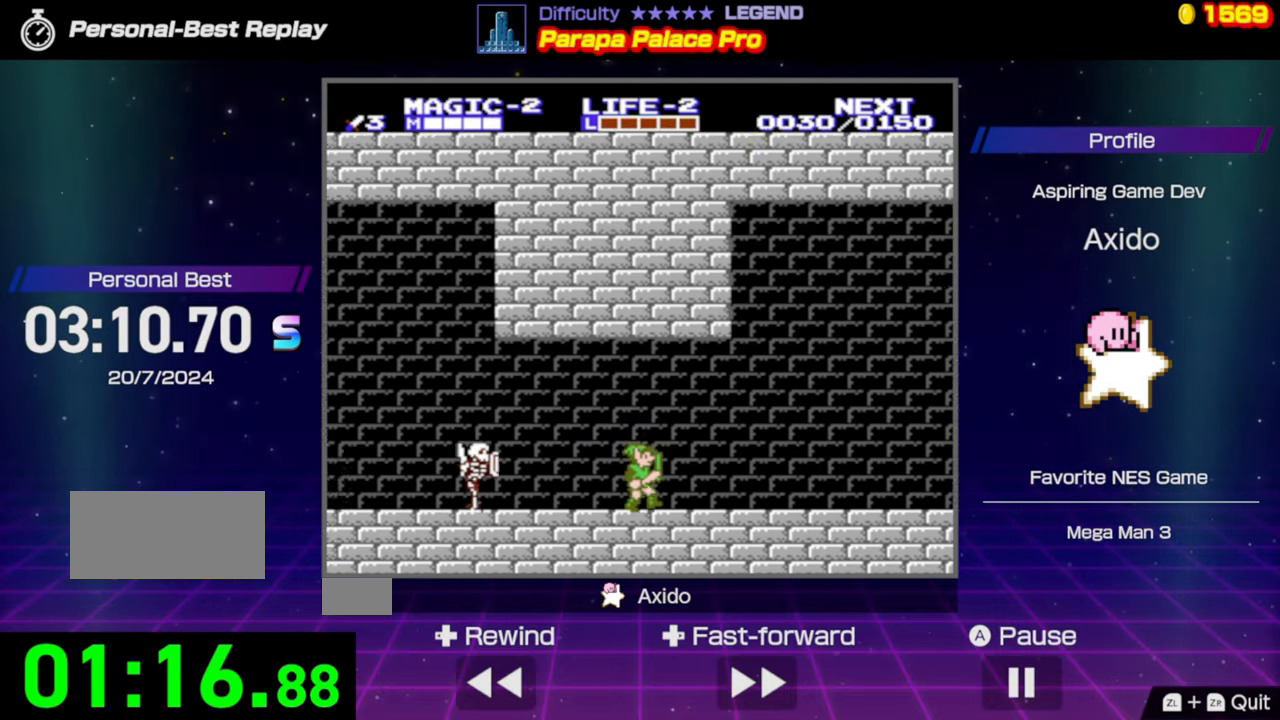
{"buttons": ["DPAD_RIGHT"], "events": []}
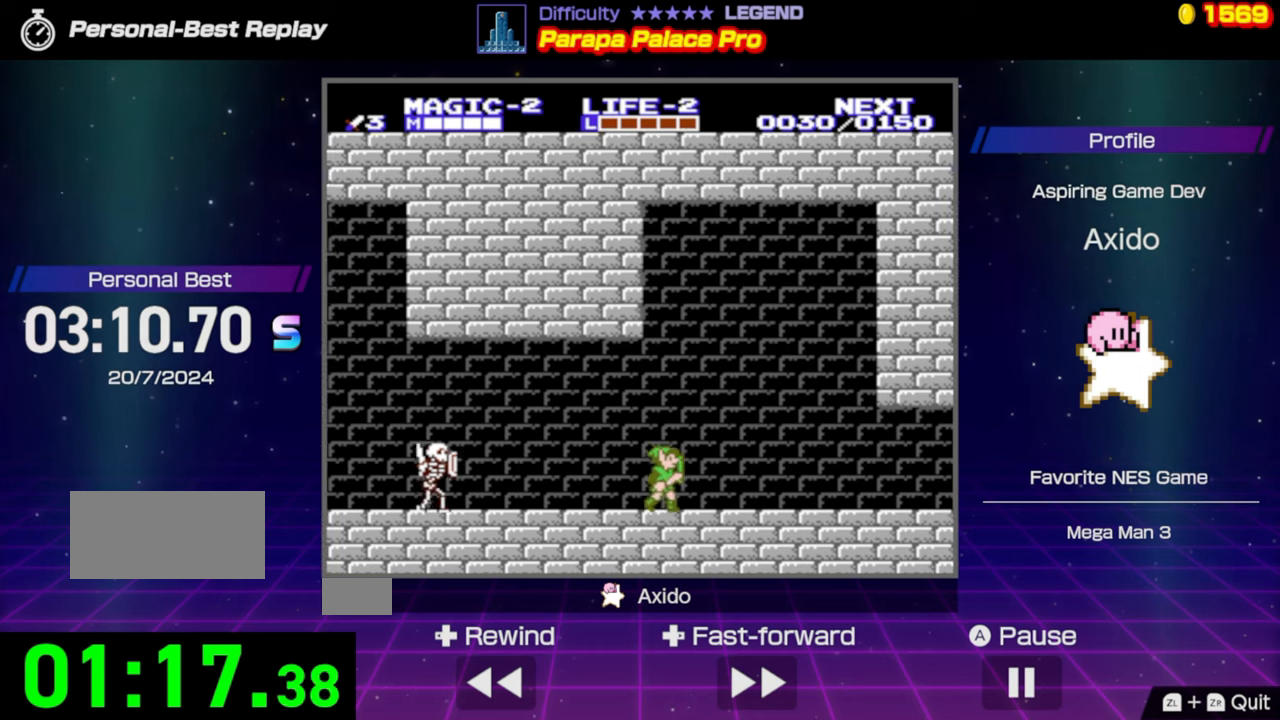
{"buttons": ["DPAD_RIGHT"], "events": []}
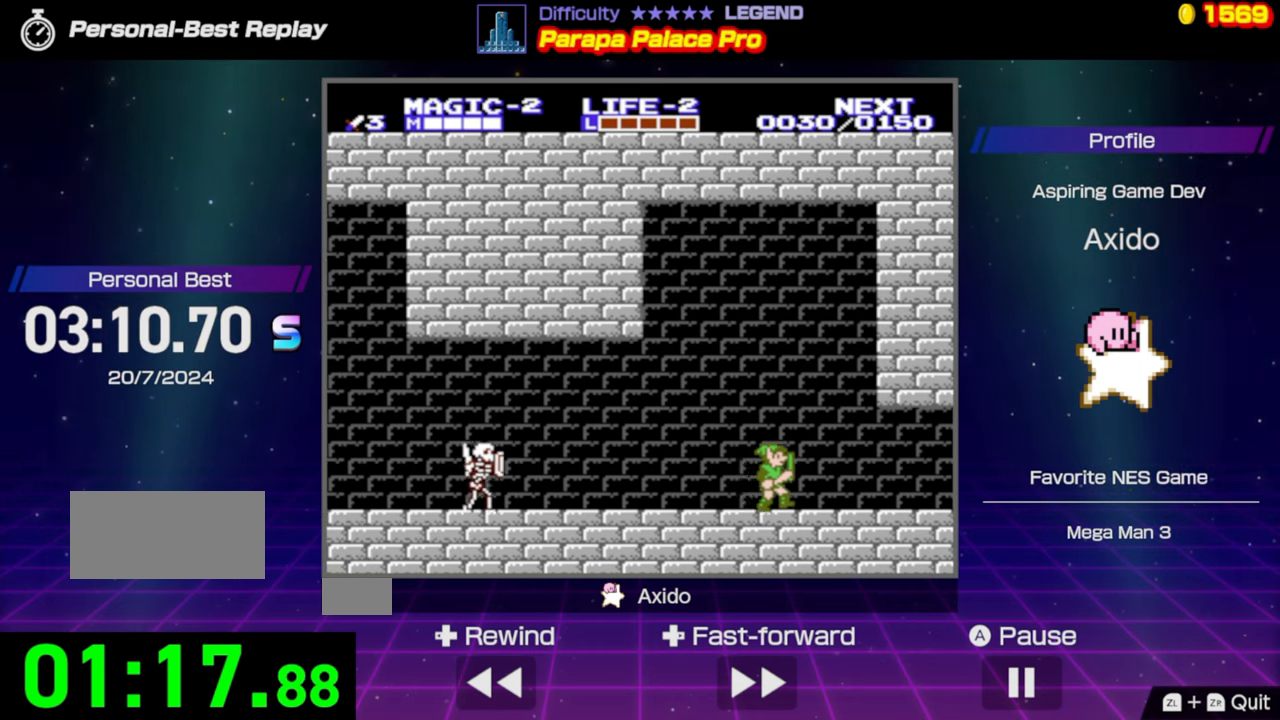
{"buttons": ["DPAD_RIGHT"], "events": []}
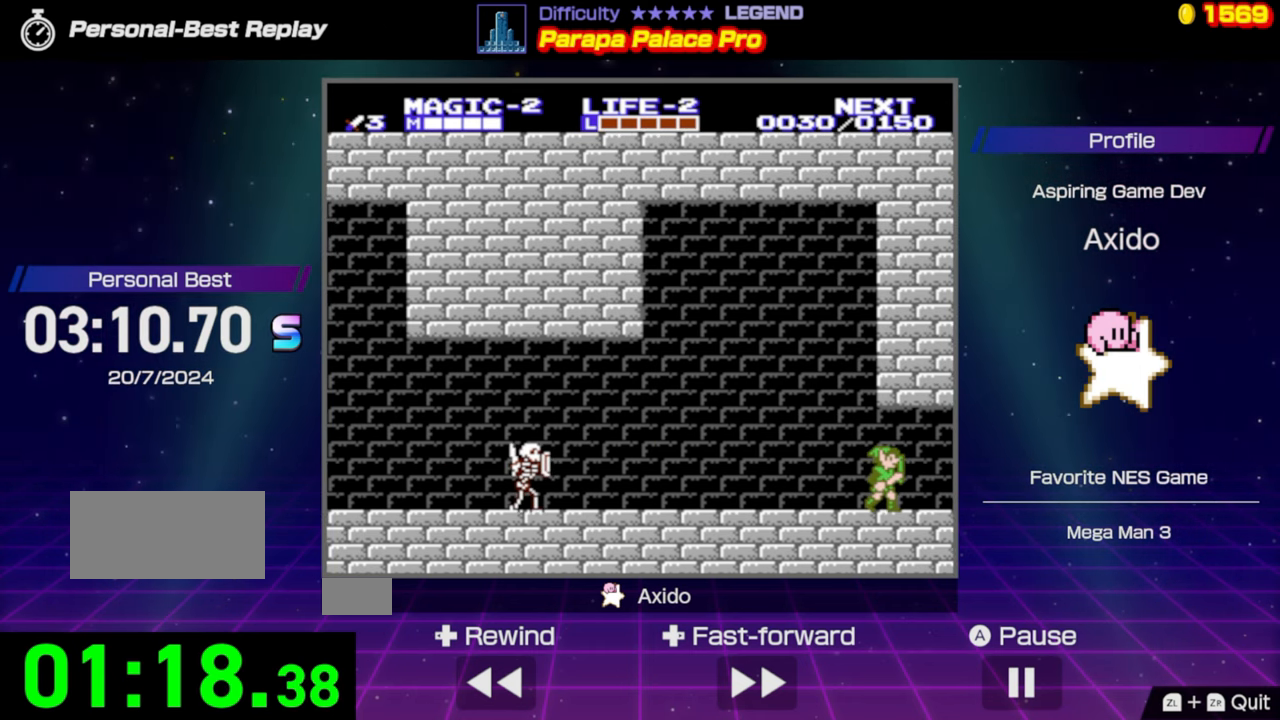
{"buttons": ["DPAD_RIGHT"], "events": []}
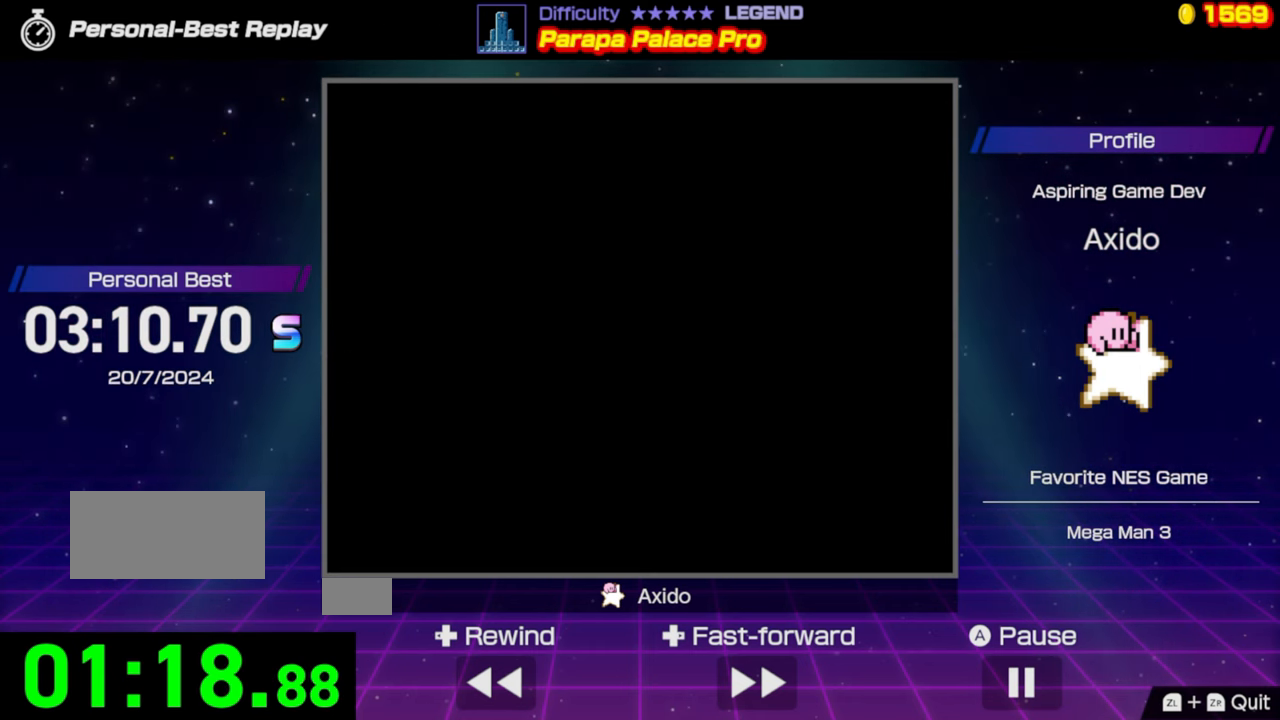
{"buttons": ["DPAD_RIGHT"], "events": []}
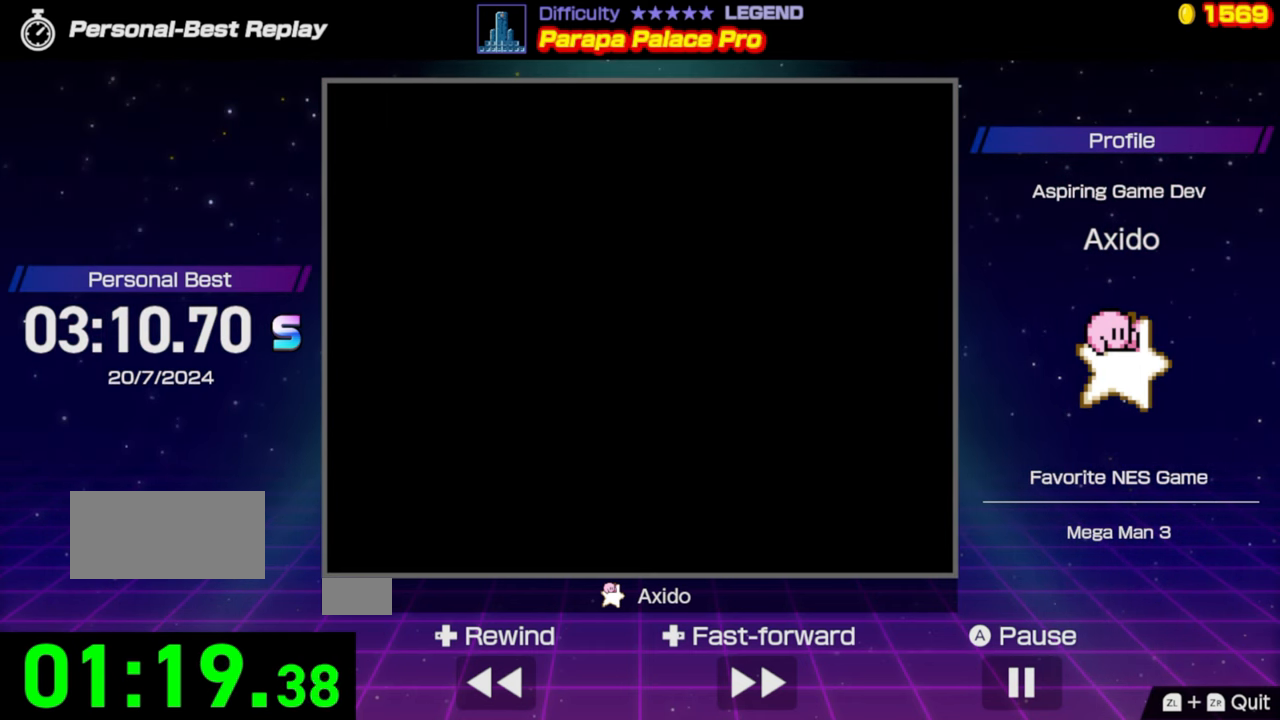
{"buttons": ["DPAD_RIGHT"], "events": []}
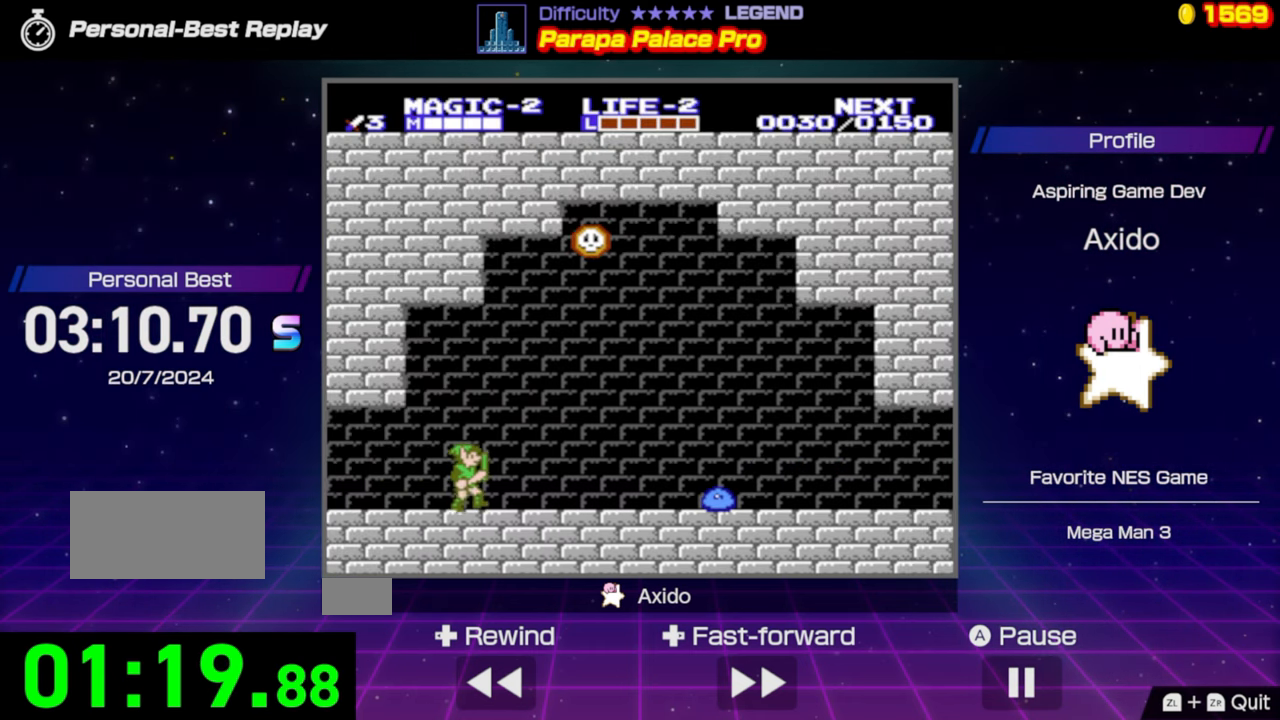
{"buttons": ["DPAD_RIGHT"], "events": []}
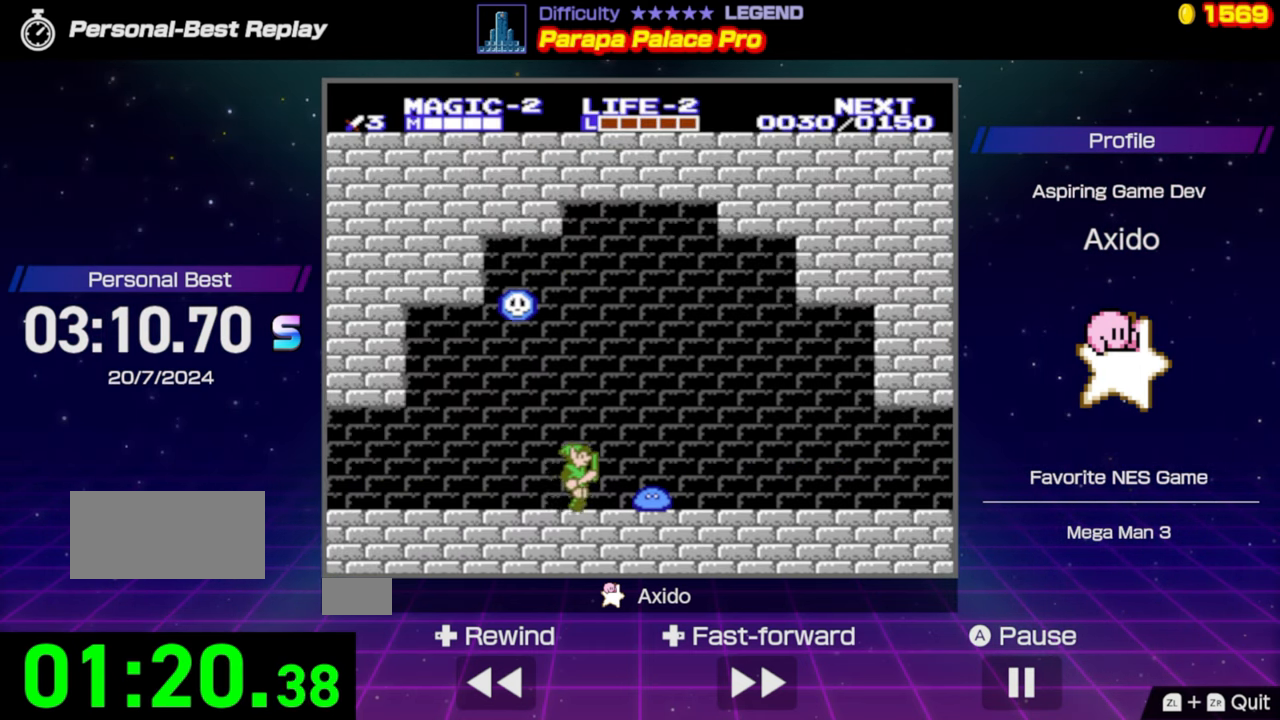
{"buttons": ["A", "DPAD_RIGHT"], "events": [[50, "A", "down"]]}
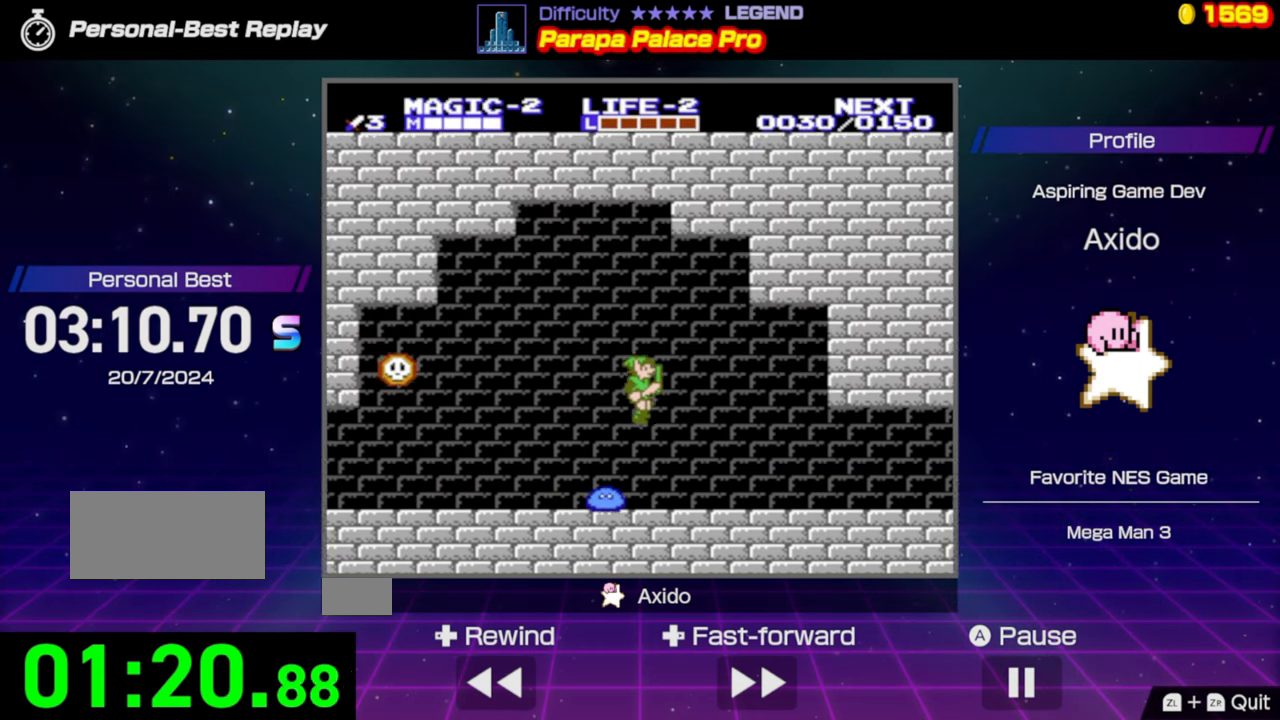
{"buttons": ["DPAD_RIGHT"], "events": [[133, "A", "up"]]}
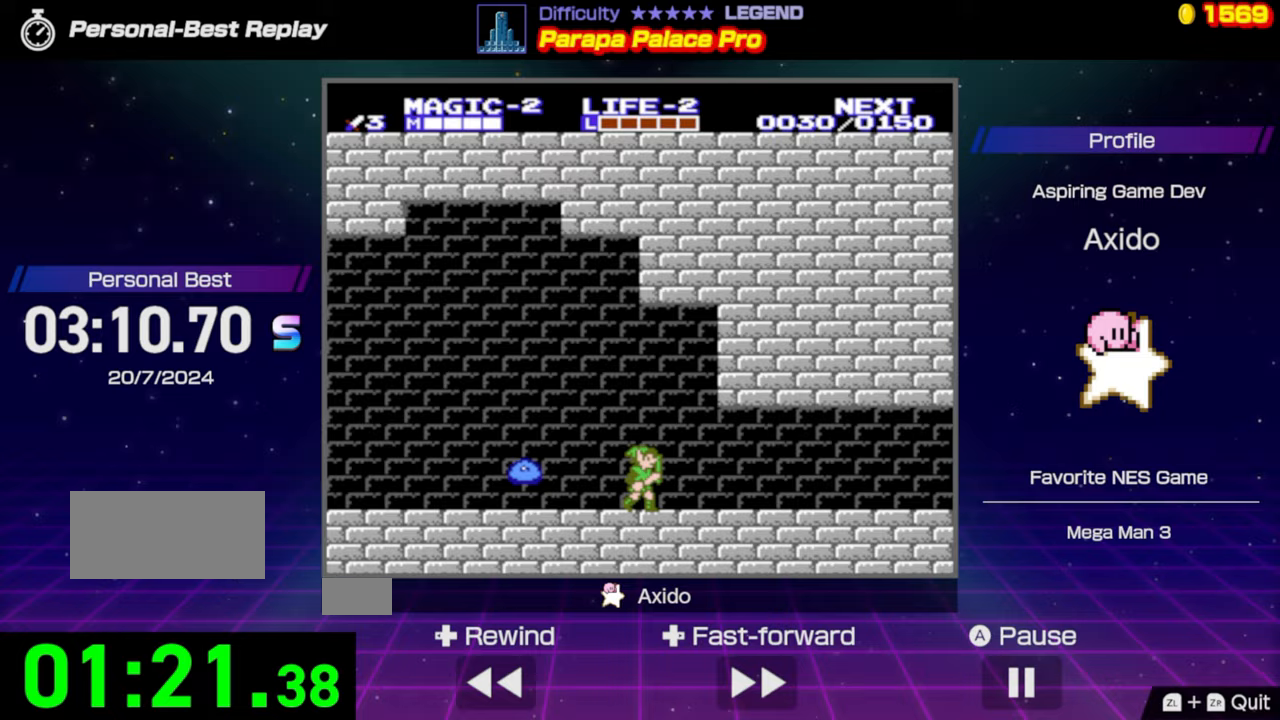
{"buttons": ["DPAD_RIGHT"], "events": []}
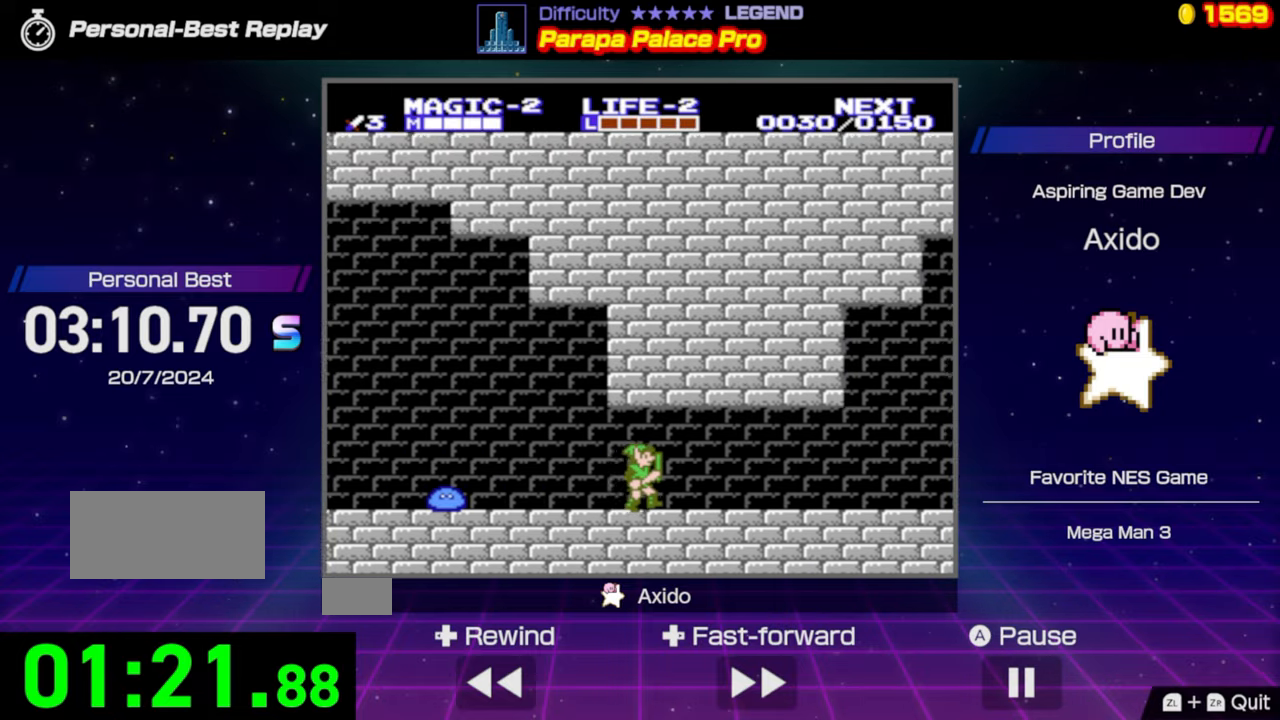
{"buttons": ["DPAD_RIGHT"], "events": []}
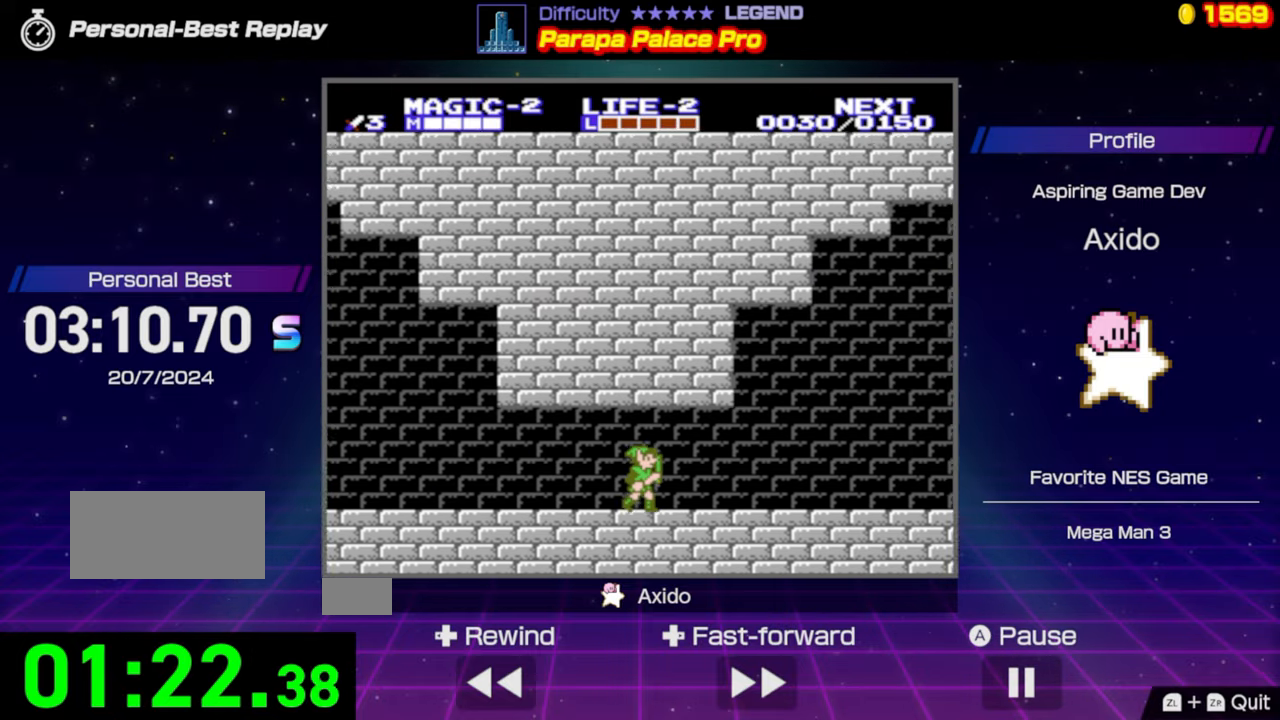
{"buttons": ["DPAD_RIGHT"], "events": []}
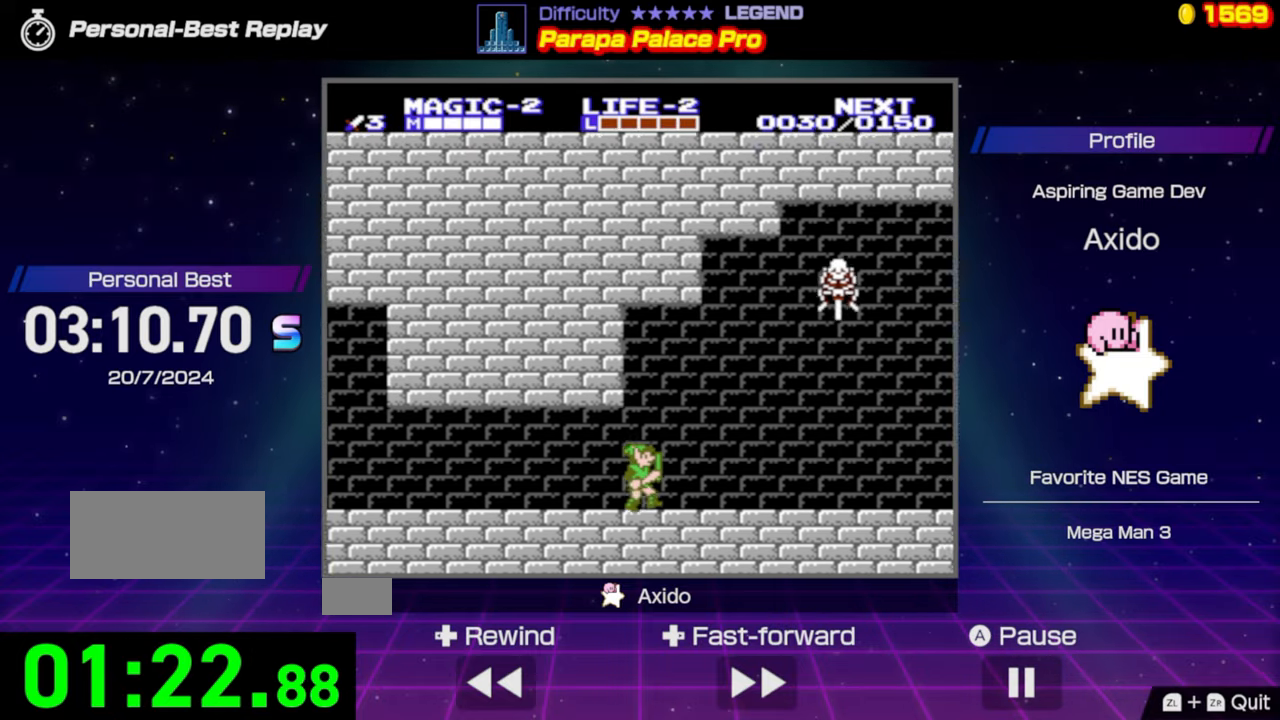
{"buttons": ["A", "DPAD_RIGHT"], "events": [[450, "A", "down"]]}
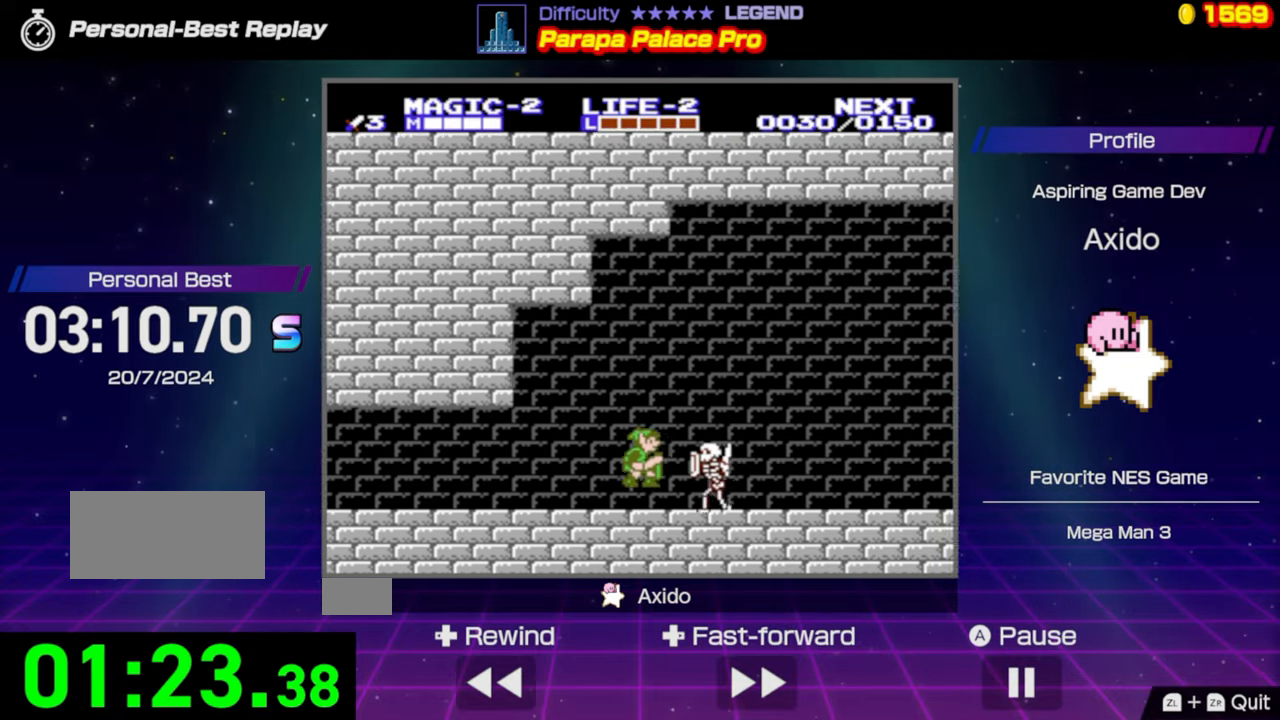
{"buttons": ["A", "DPAD_RIGHT"], "events": []}
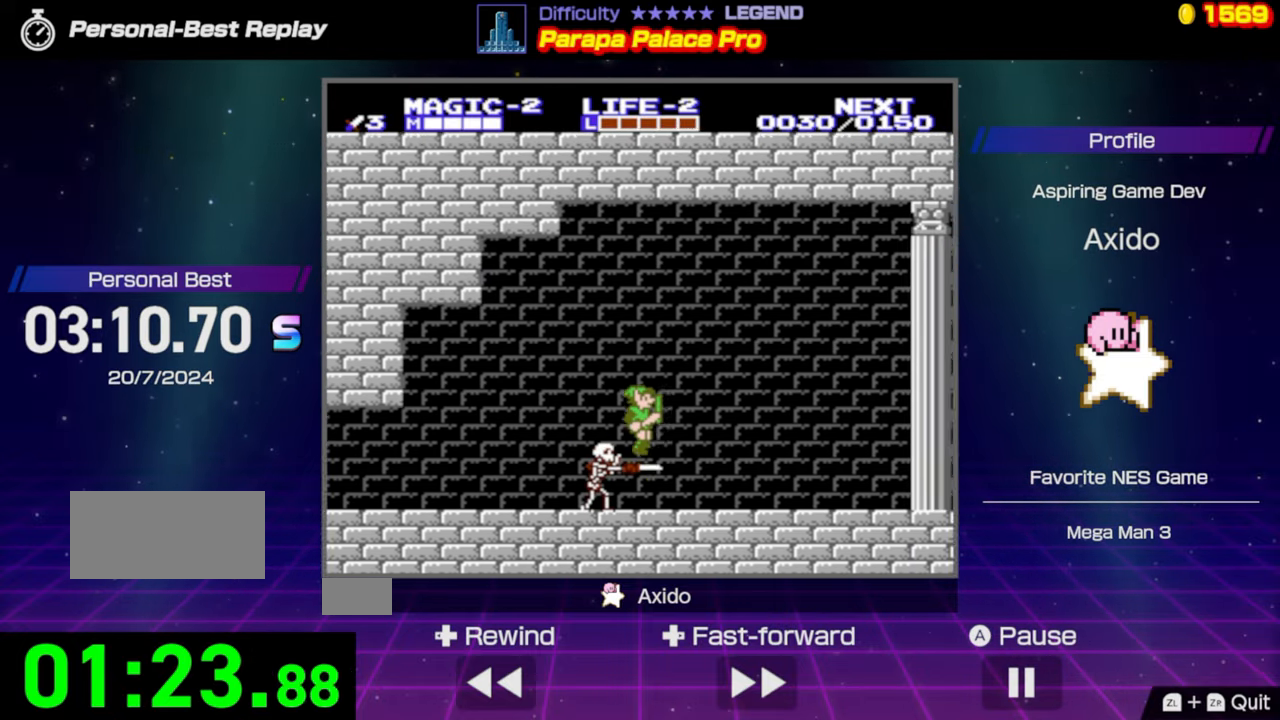
{"buttons": ["DPAD_RIGHT"], "events": [[183, "A", "up"]]}
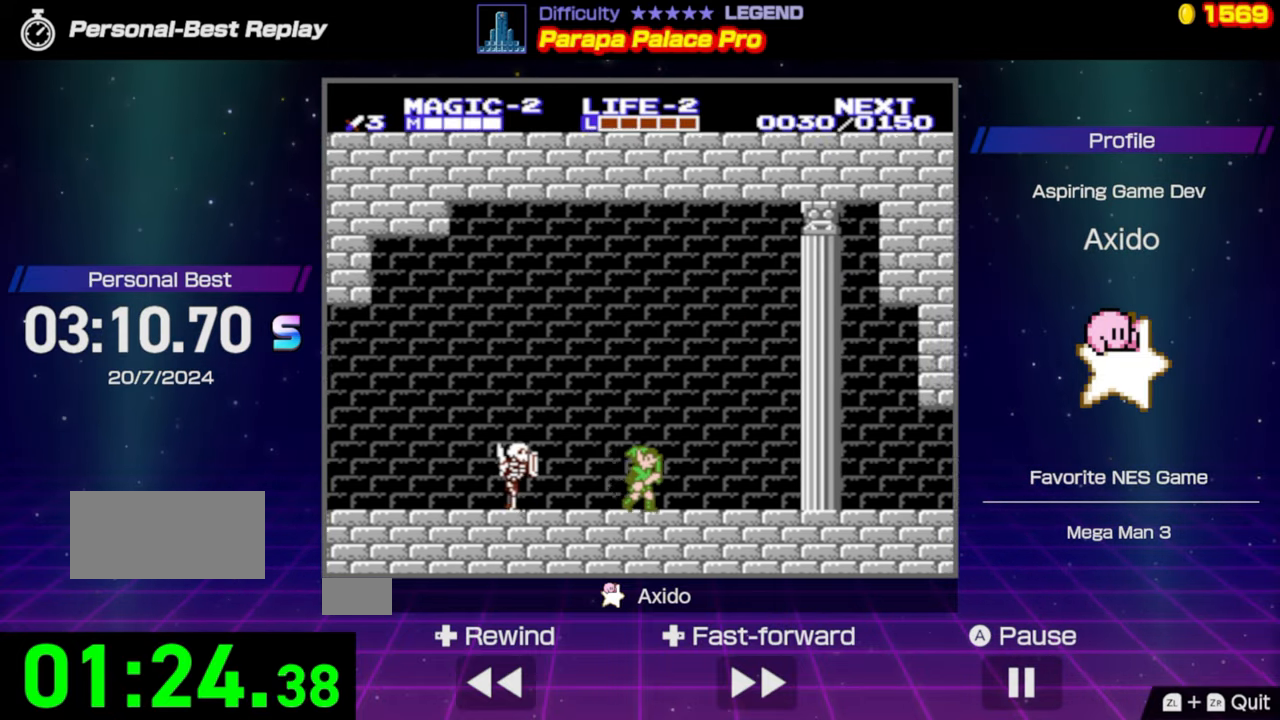
{"buttons": ["DPAD_RIGHT"], "events": []}
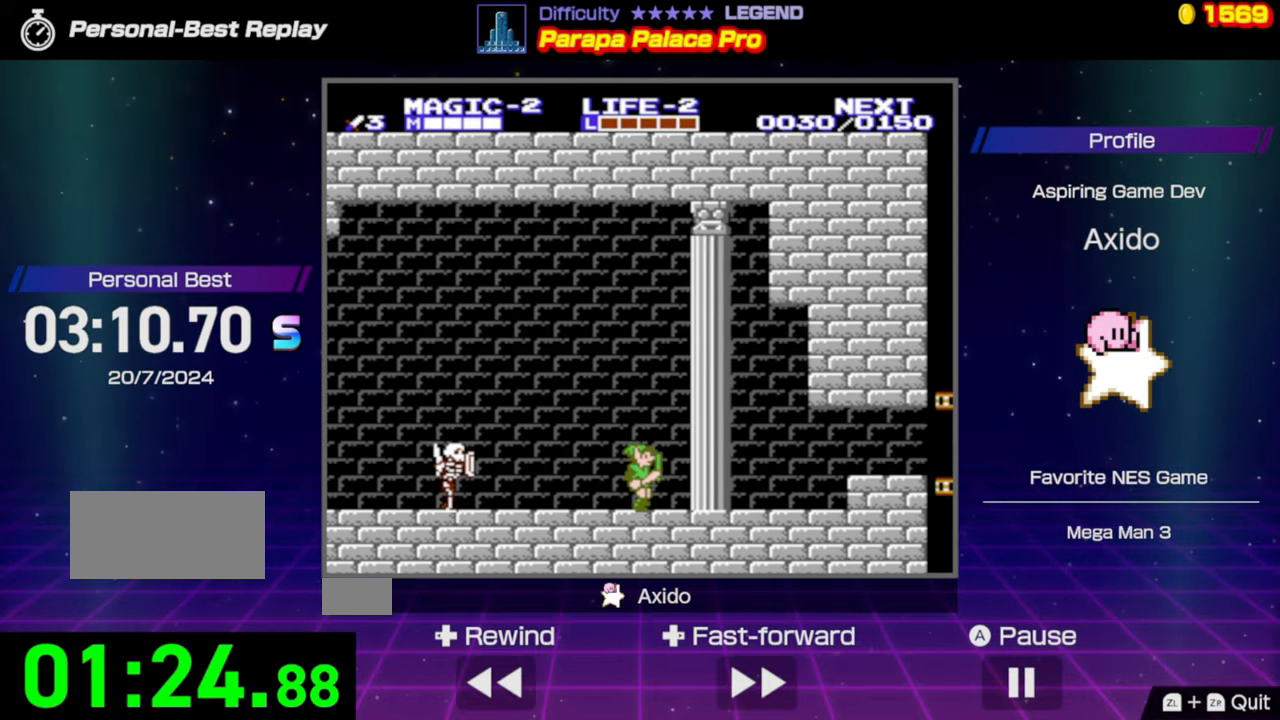
{"buttons": ["DPAD_RIGHT"], "events": []}
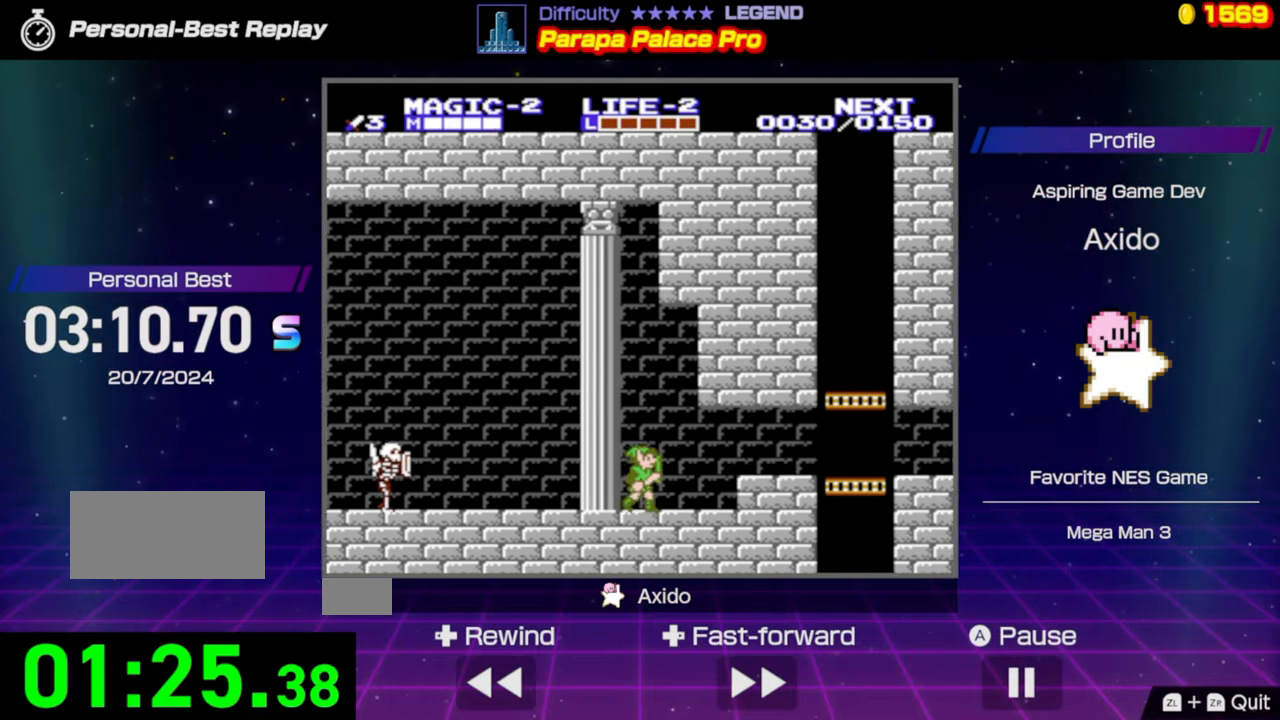
{"buttons": ["DPAD_RIGHT"], "events": [[217, "A", "down"], [384, "A", "up"]]}
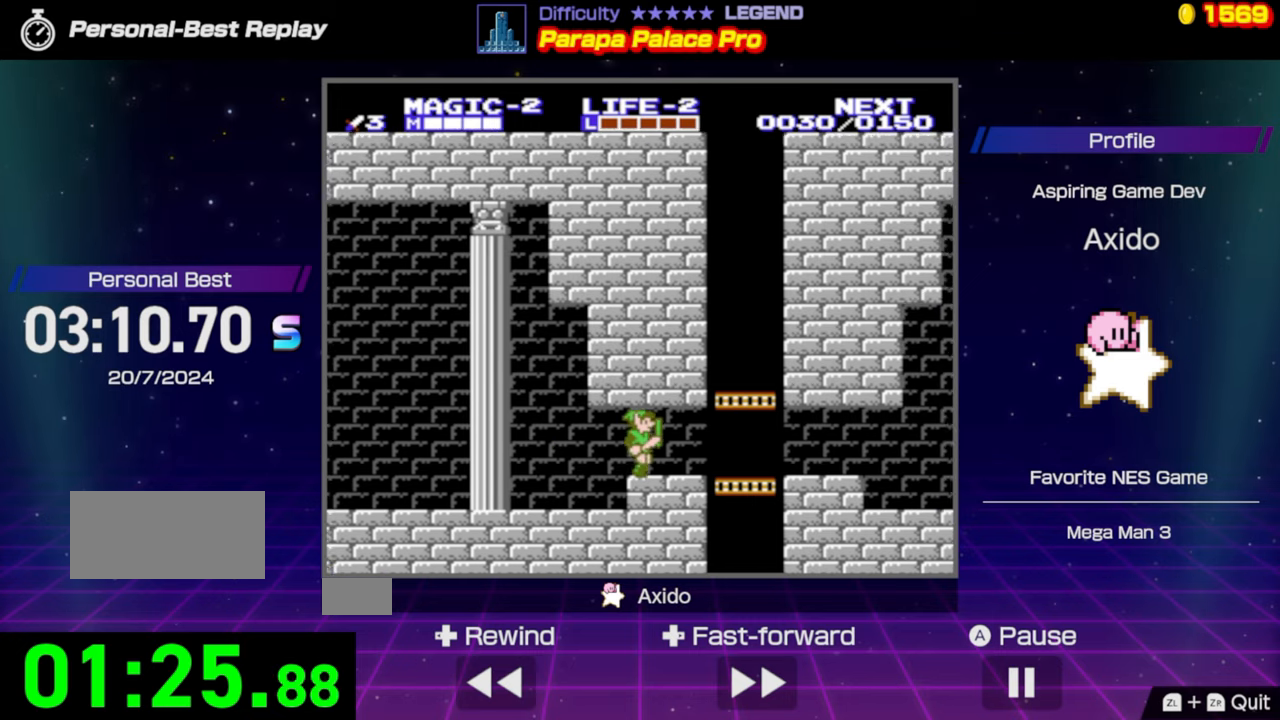
{"buttons": ["DPAD_RIGHT"], "events": []}
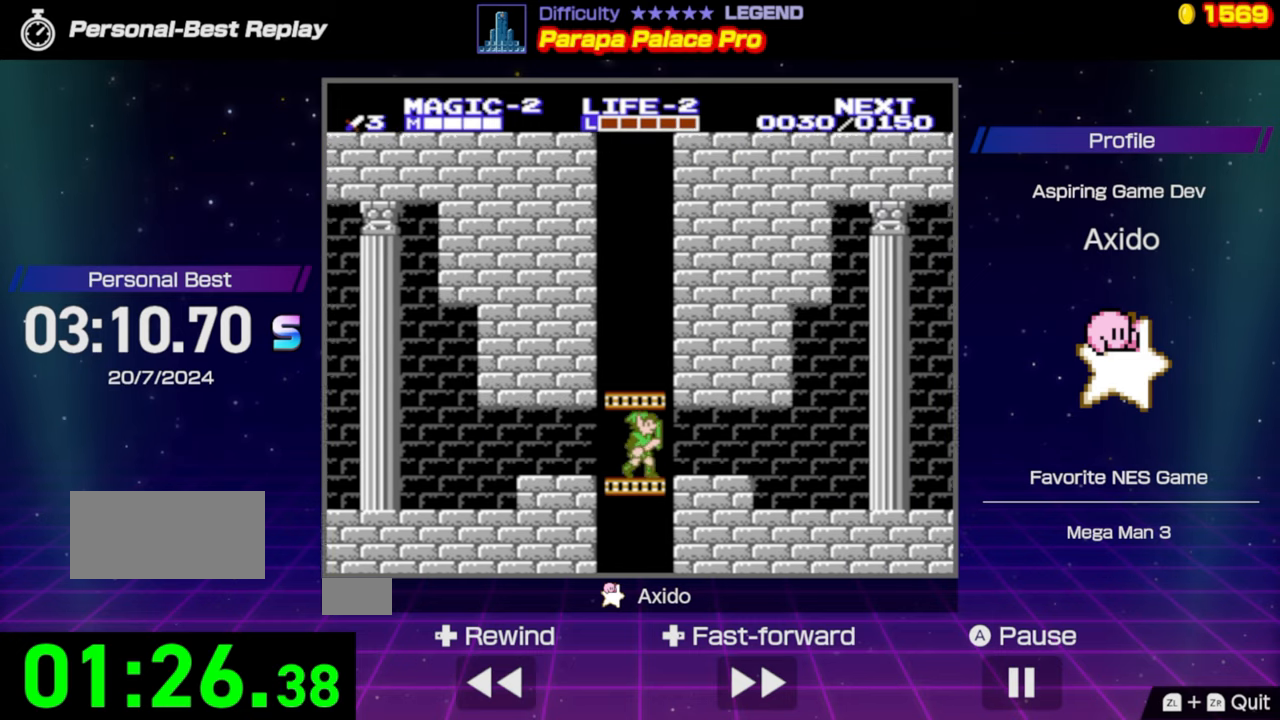
{"buttons": ["DPAD_RIGHT"], "events": []}
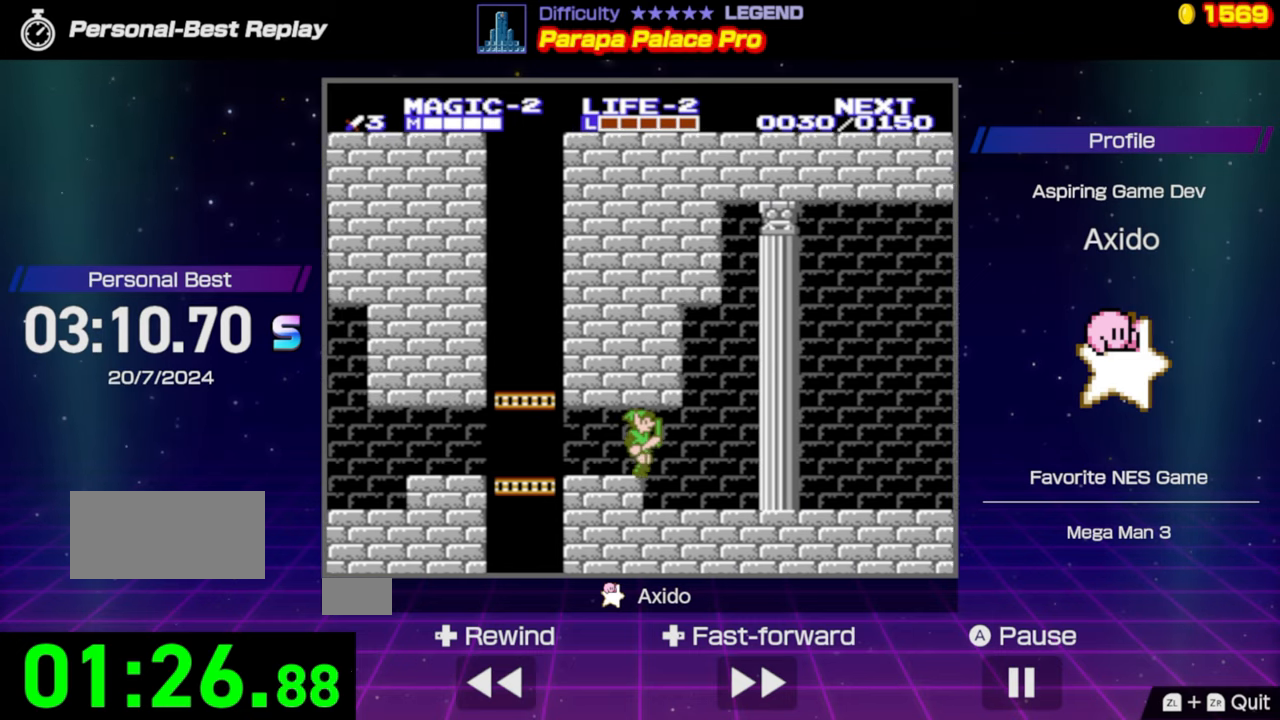
{"buttons": ["DPAD_RIGHT"], "events": []}